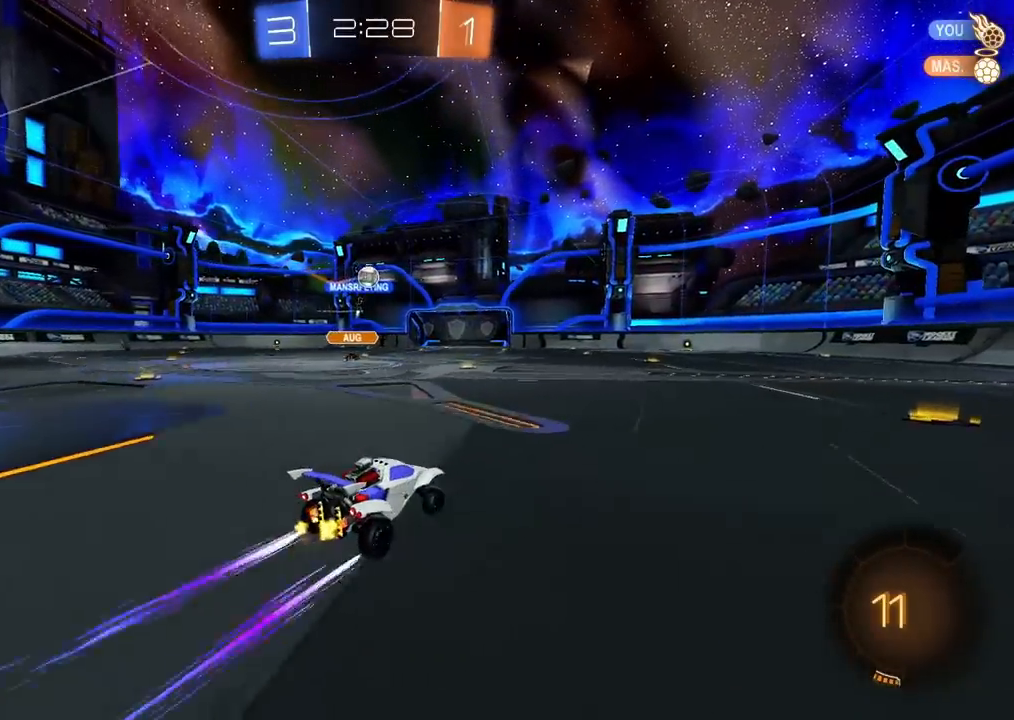
Gameplay with a controller (PlayStation layout); each line is a JSON object with the inputs held at the frame after it. "events" lists button and stick changes between this image and that frame as [ms after this image, input, new state], when the widget could be followed in between.
{"buttons": ["R2"], "left_stick": "center", "right_stick": "center", "events": [[83, "CIRCLE", "down"], [100, "left_stick", "up-right"], [233, "CIRCLE", "up"], [283, "left_stick", "center"]]}
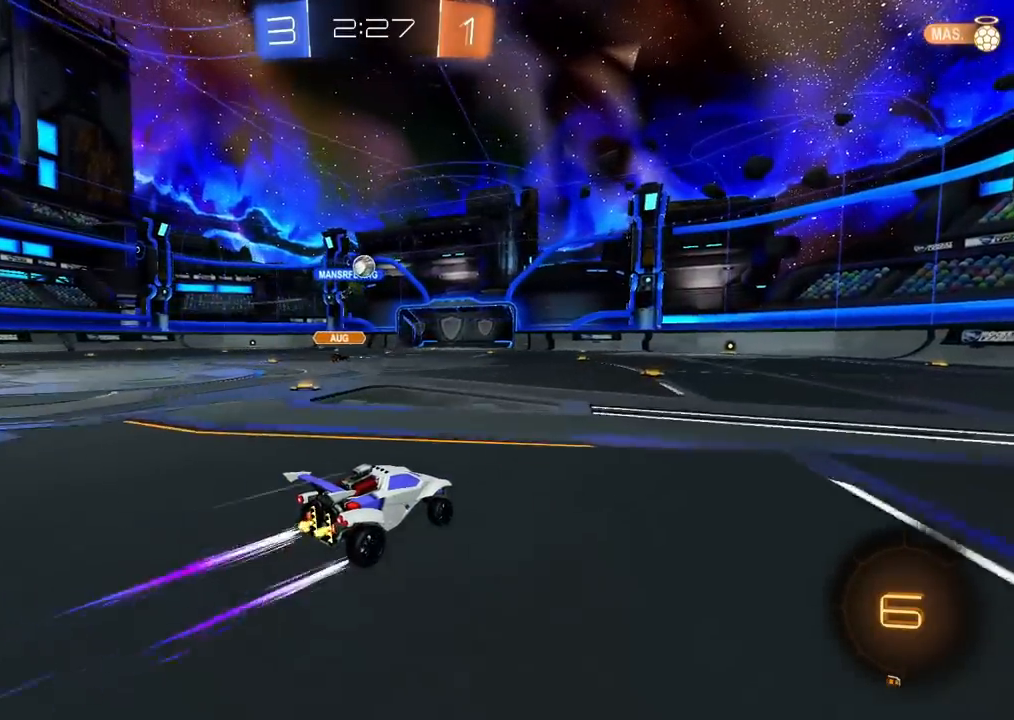
{"buttons": ["R2"], "left_stick": "down-left", "right_stick": "center", "events": [[150, "left_stick", "left"], [250, "left_stick", "center"], [467, "left_stick", "down-left"]]}
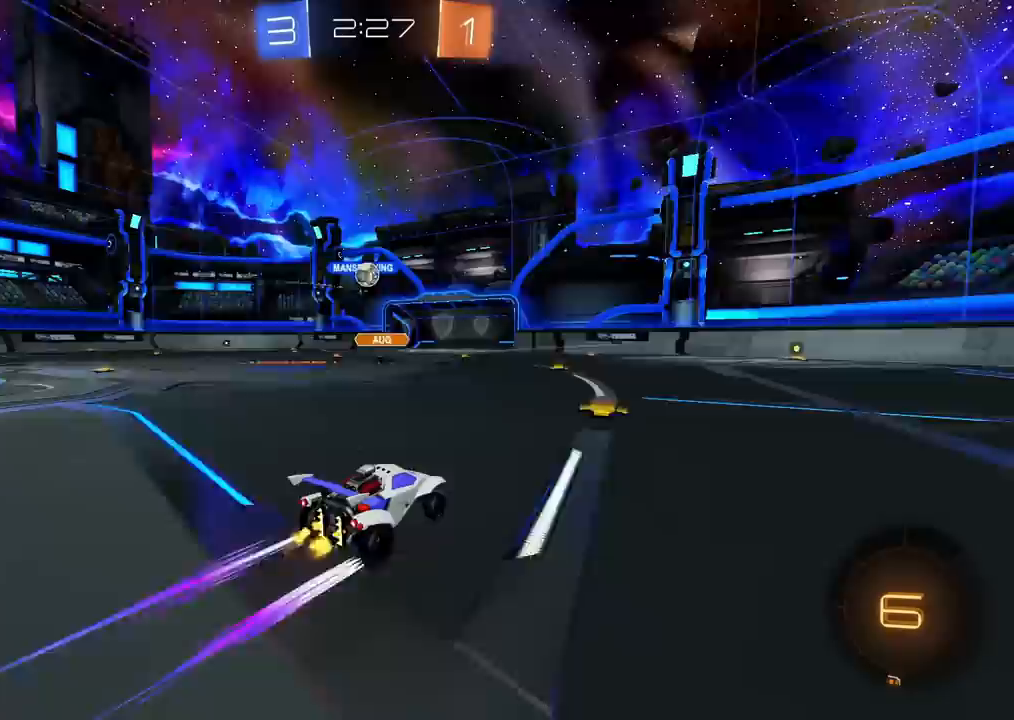
{"buttons": ["R2"], "left_stick": "down-right", "right_stick": "center", "events": [[33, "CROSS", "down"], [50, "left_stick", "up-right"], [67, "L1", "down"], [83, "CROSS", "up"], [117, "CROSS", "down"], [117, "L1", "up"], [200, "left_stick", "down"], [300, "CROSS", "up"], [417, "left_stick", "down-right"]]}
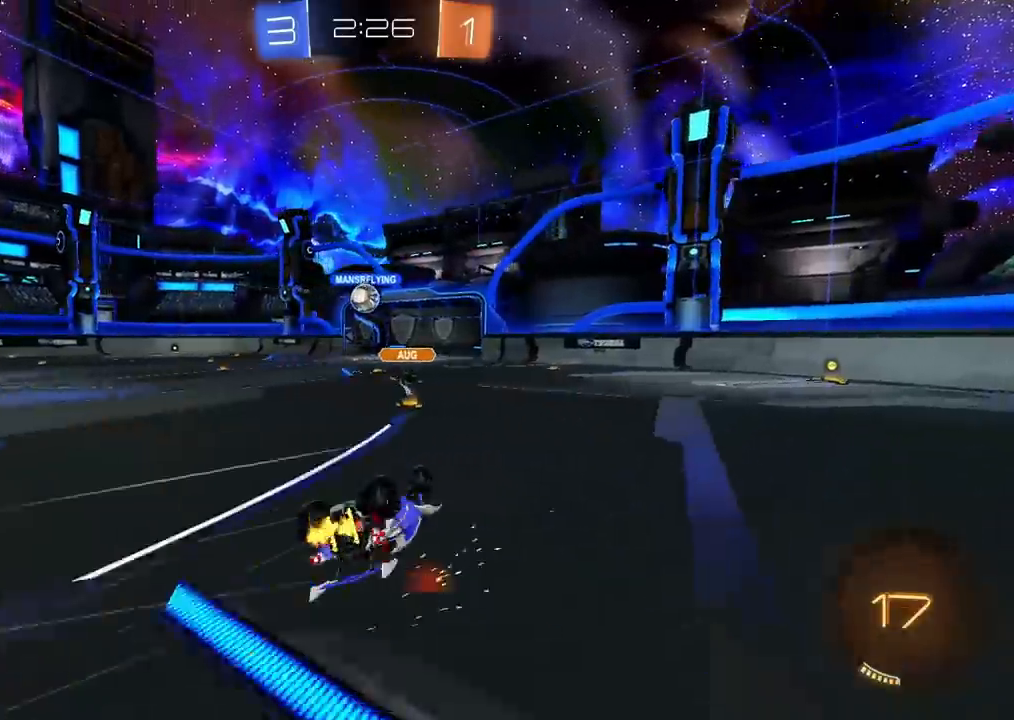
{"buttons": ["R2"], "left_stick": "center", "right_stick": "center", "events": [[117, "L1", "down"], [300, "left_stick", "right"], [350, "L1", "up"], [450, "left_stick", "center"]]}
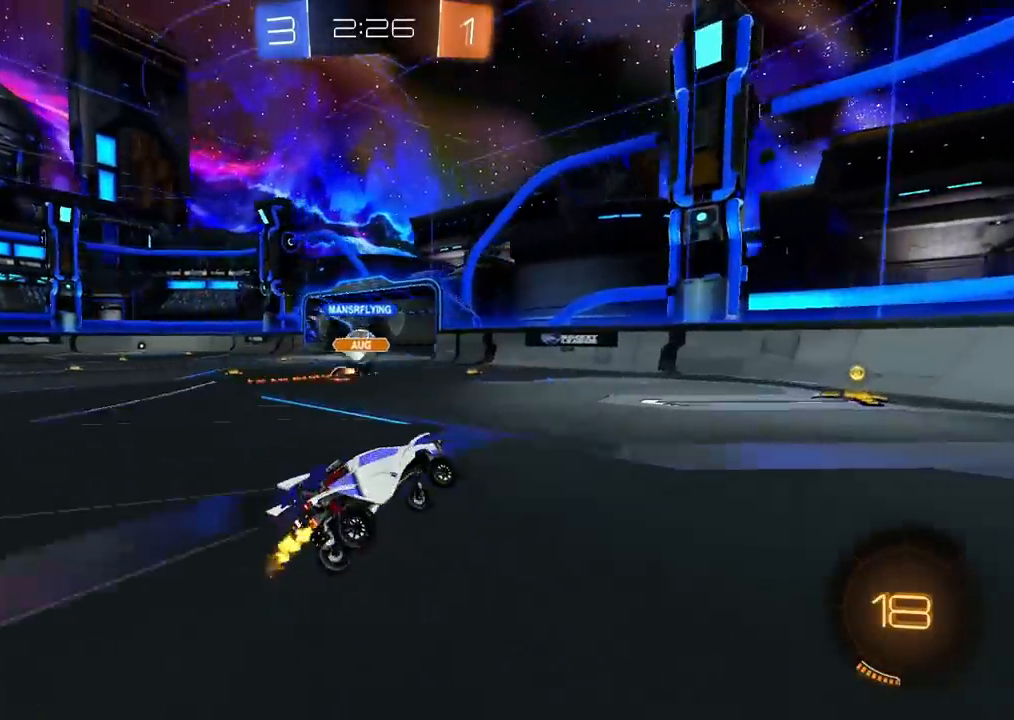
{"buttons": ["CIRCLE", "L1", "R2"], "left_stick": "left", "right_stick": "center", "events": [[100, "left_stick", "right"], [233, "left_stick", "center"], [383, "left_stick", "left"], [433, "L1", "down"], [500, "CIRCLE", "down"]]}
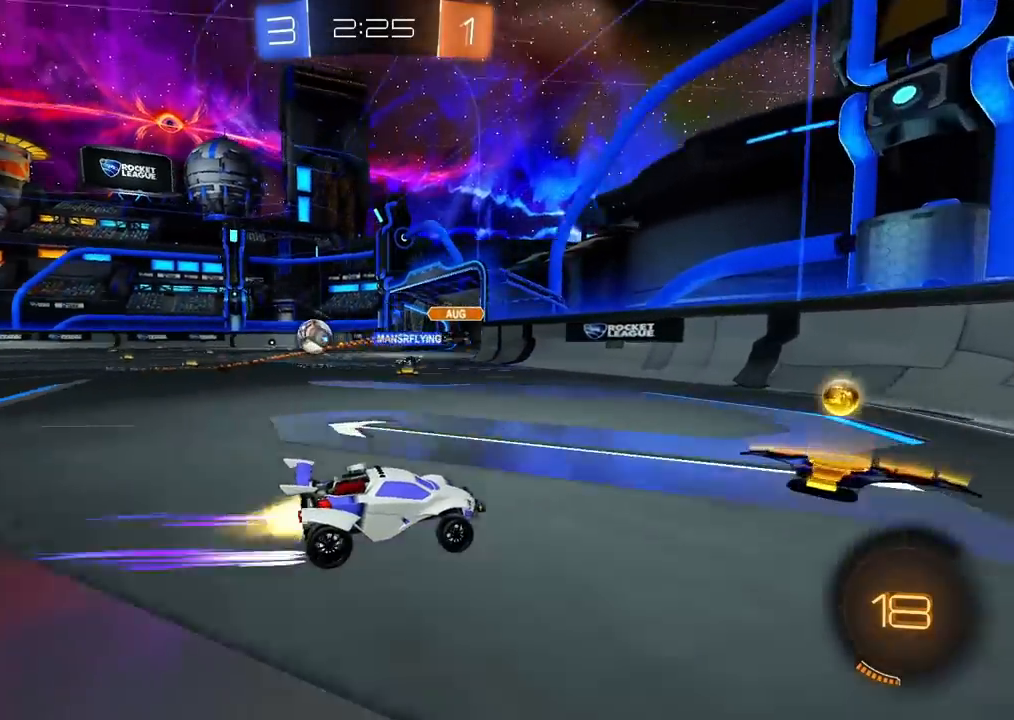
{"buttons": ["CIRCLE", "R2"], "left_stick": "left", "right_stick": "center", "events": [[17, "L1", "up"], [183, "L1", "down"], [200, "L1", "up"]]}
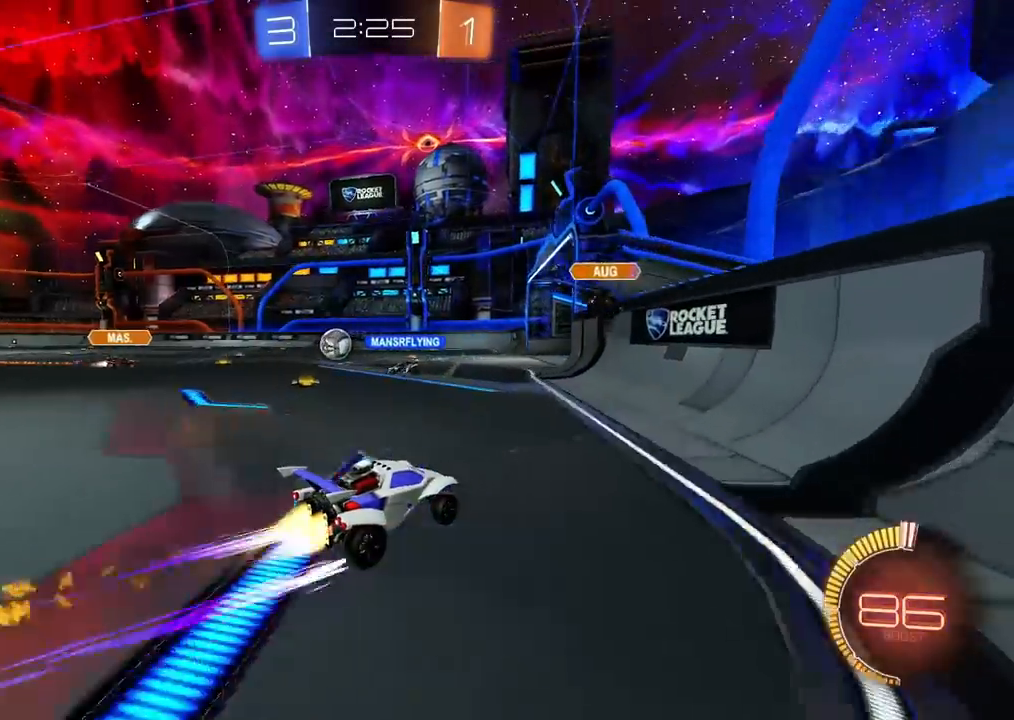
{"buttons": ["CIRCLE", "R2"], "left_stick": "center", "right_stick": "center", "events": [[267, "left_stick", "center"], [433, "left_stick", "up-right"], [500, "left_stick", "center"]]}
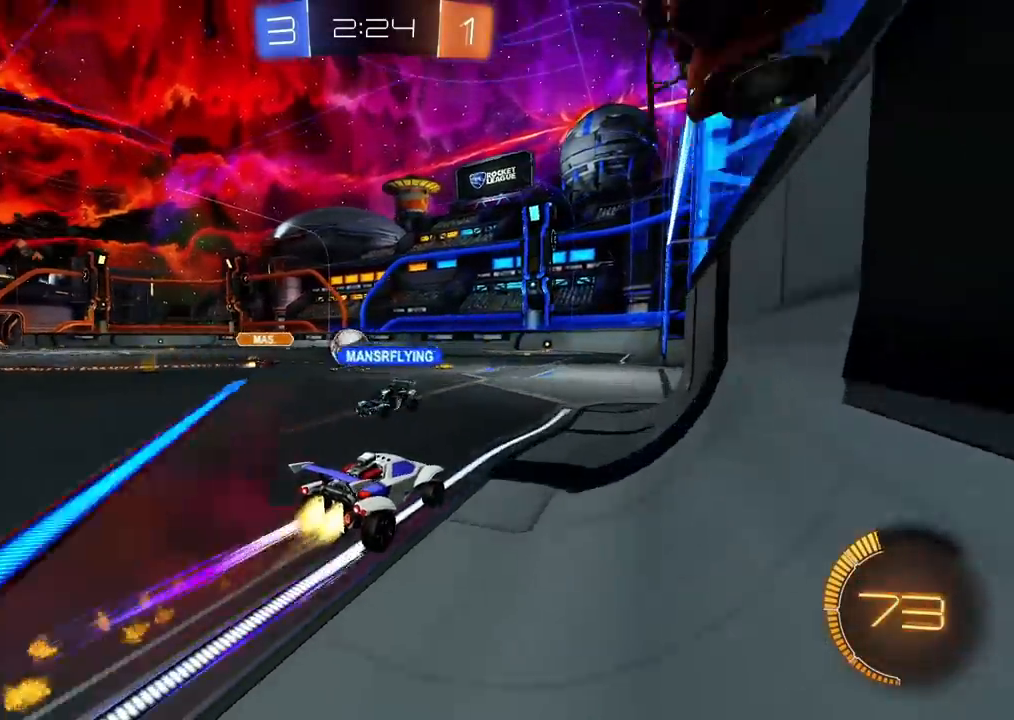
{"buttons": ["CROSS", "CIRCLE", "R2"], "left_stick": "up", "right_stick": "center", "events": [[100, "left_stick", "down"], [117, "CROSS", "down"], [300, "left_stick", "center"], [350, "CROSS", "up"], [383, "left_stick", "up"], [500, "CROSS", "down"]]}
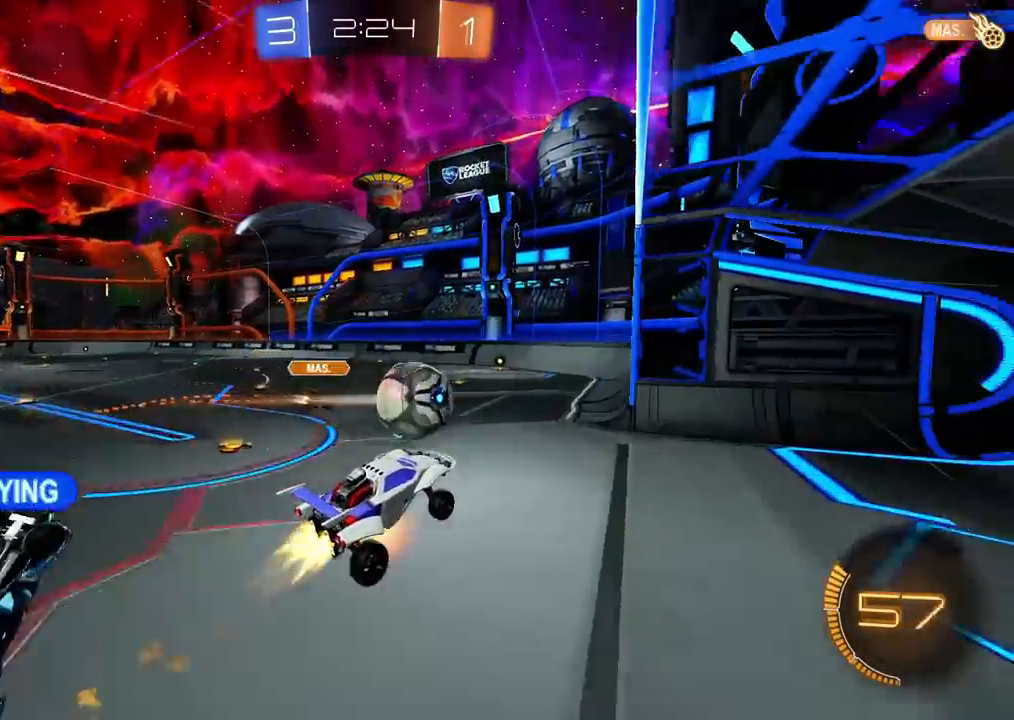
{"buttons": ["R1"], "left_stick": "center", "right_stick": "center", "events": [[50, "left_stick", "right"], [100, "left_stick", "down"], [117, "CROSS", "up"], [133, "CIRCLE", "up"], [150, "TRIANGLE", "down"], [250, "TRIANGLE", "up"], [267, "R2", "up"], [367, "left_stick", "center"], [450, "R1", "down"]]}
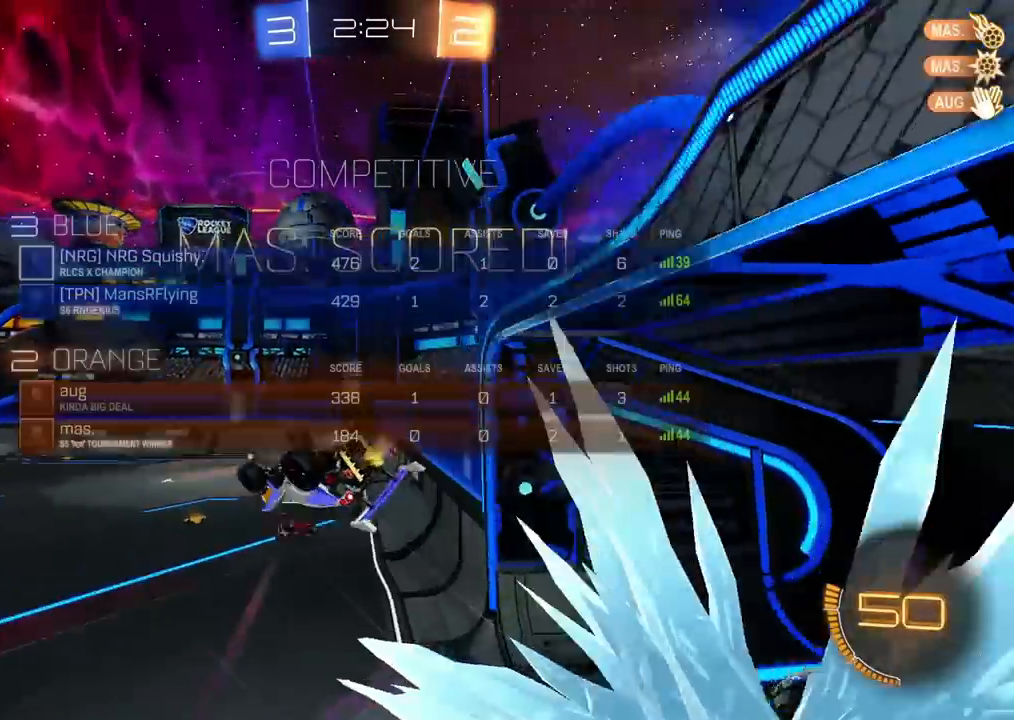
{"buttons": ["CROSS", "CIRCLE", "SQUARE", "R1"], "left_stick": "down", "right_stick": "center", "events": [[117, "left_stick", "right"], [317, "left_stick", "down-right"], [367, "CROSS", "down"], [367, "SQUARE", "down"], [450, "left_stick", "down"], [483, "CIRCLE", "down"]]}
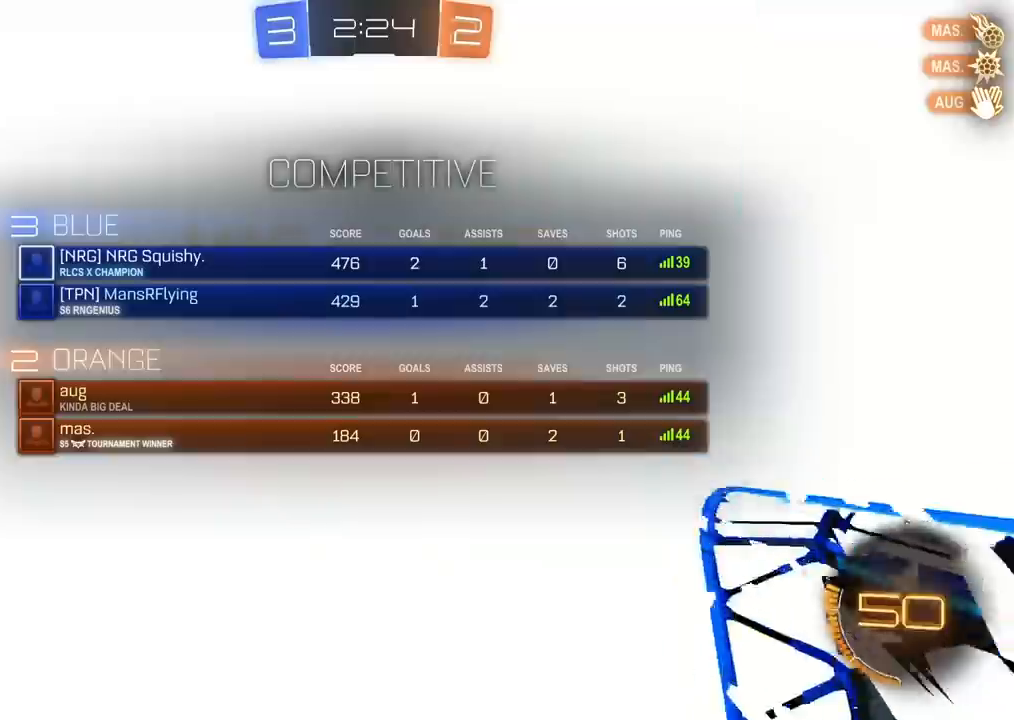
{"buttons": ["CROSS", "SQUARE"], "left_stick": "up-right", "right_stick": "center", "events": [[183, "left_stick", "right"], [233, "CIRCLE", "up"], [283, "R1", "up"], [383, "left_stick", "up-right"]]}
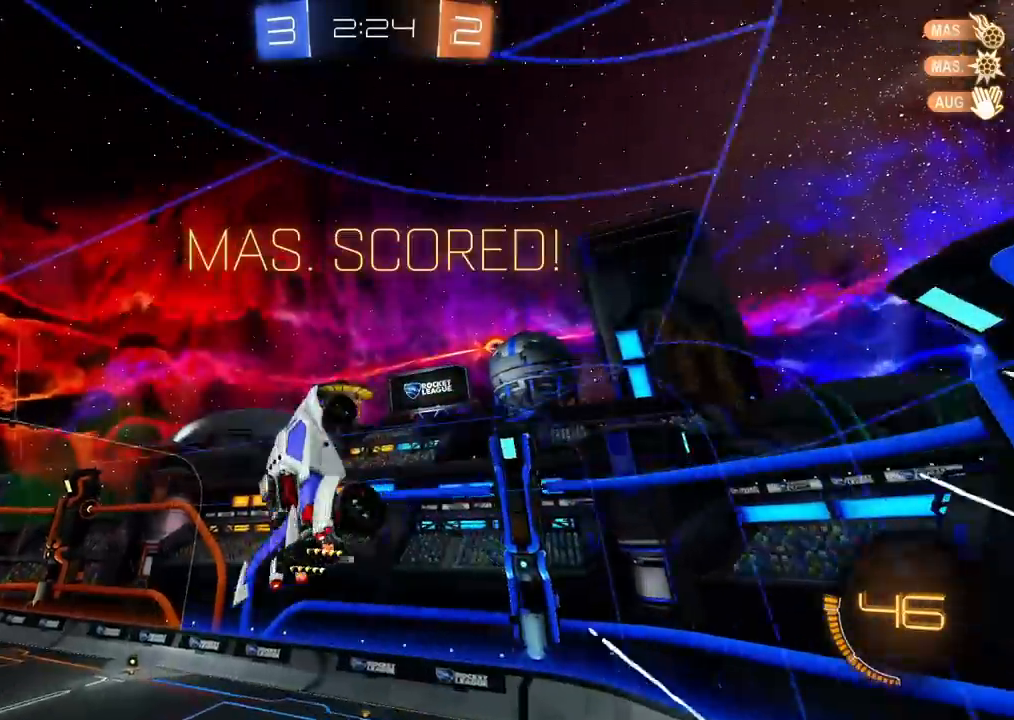
{"buttons": ["CROSS", "CIRCLE"], "left_stick": "up-right", "right_stick": "center", "events": [[83, "left_stick", "right"], [333, "left_stick", "down-right"], [417, "CIRCLE", "down"], [417, "SQUARE", "up"], [500, "left_stick", "up-right"]]}
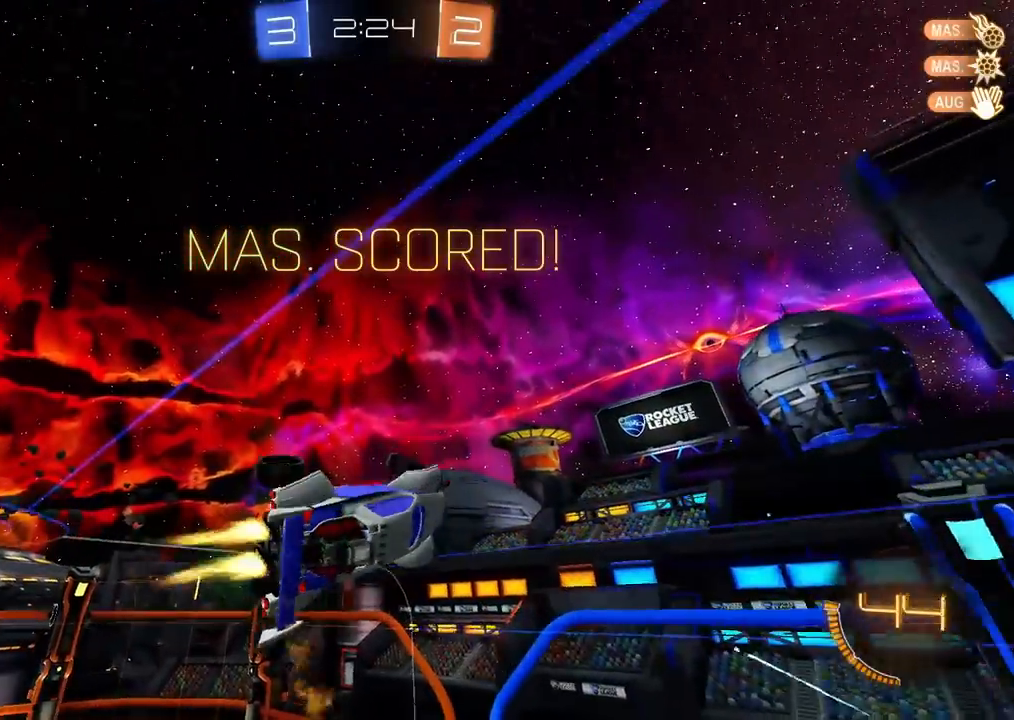
{"buttons": ["CROSS", "CIRCLE", "L1"], "left_stick": "up-right", "right_stick": "center", "events": [[33, "CROSS", "up"], [167, "CIRCLE", "up"], [200, "L1", "down"], [283, "CIRCLE", "down"], [333, "left_stick", "center"], [417, "CROSS", "down"], [433, "left_stick", "up-right"]]}
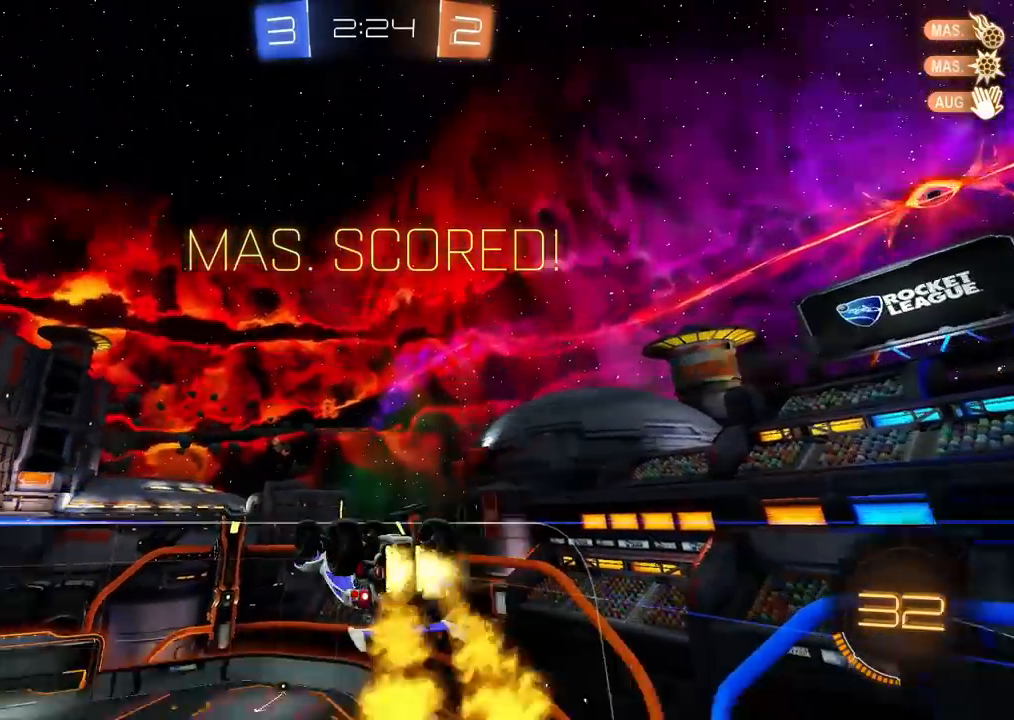
{"buttons": ["L1"], "left_stick": "up-right", "right_stick": "center", "events": [[33, "CROSS", "up"], [100, "CROSS", "down"], [350, "CROSS", "up"], [383, "CIRCLE", "up"]]}
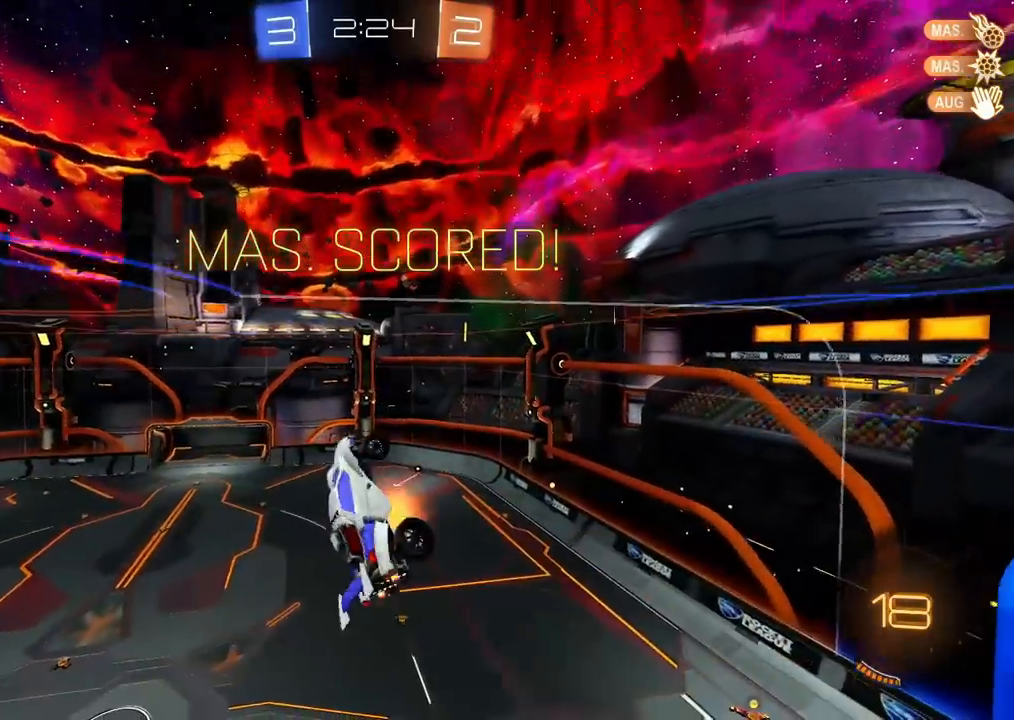
{"buttons": ["SQUARE"], "left_stick": "down-left", "right_stick": "center", "events": [[17, "CROSS", "down"], [117, "CROSS", "up"], [117, "L1", "up"], [183, "left_stick", "down"], [267, "CROSS", "down"], [267, "SQUARE", "down"], [317, "CROSS", "up"], [350, "left_stick", "down-left"]]}
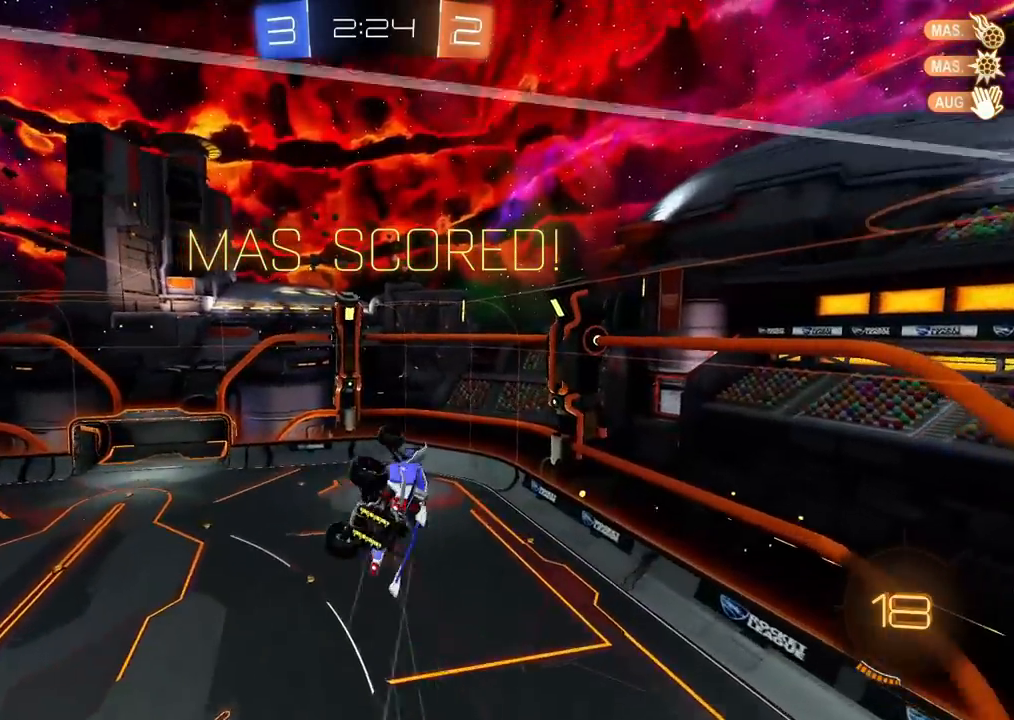
{"buttons": ["L1"], "left_stick": "right", "right_stick": "center", "events": [[383, "SQUARE", "up"], [400, "L1", "down"], [417, "left_stick", "right"]]}
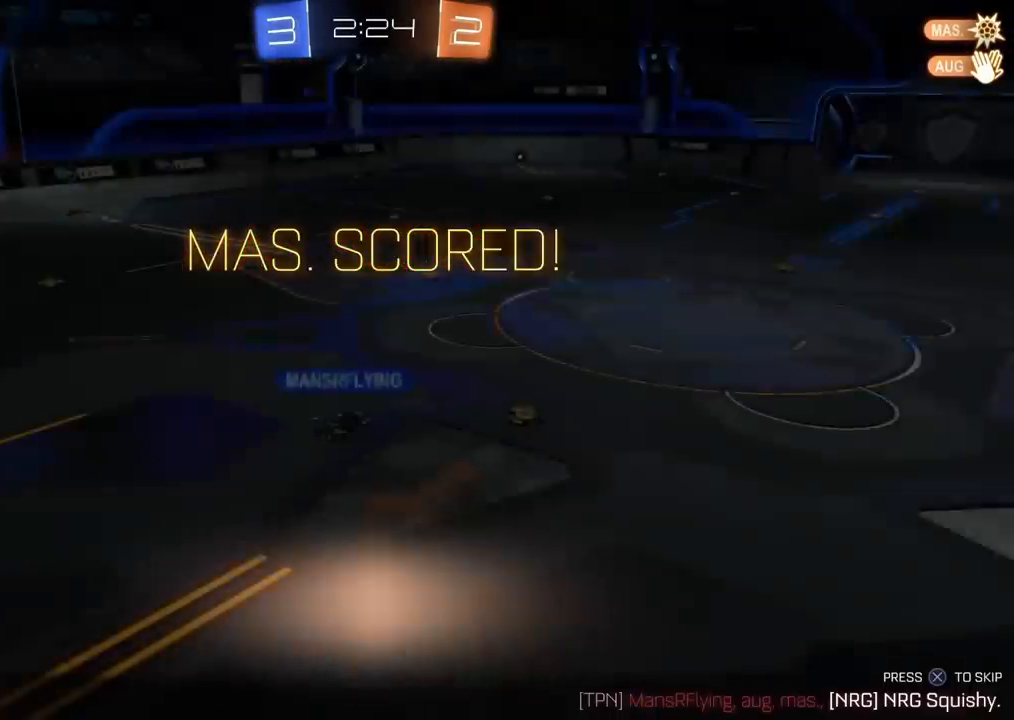
{"buttons": [], "left_stick": "center", "right_stick": "center", "events": [[67, "L1", "up"], [67, "left_stick", "center"], [167, "CROSS", "down"], [250, "CROSS", "up"]]}
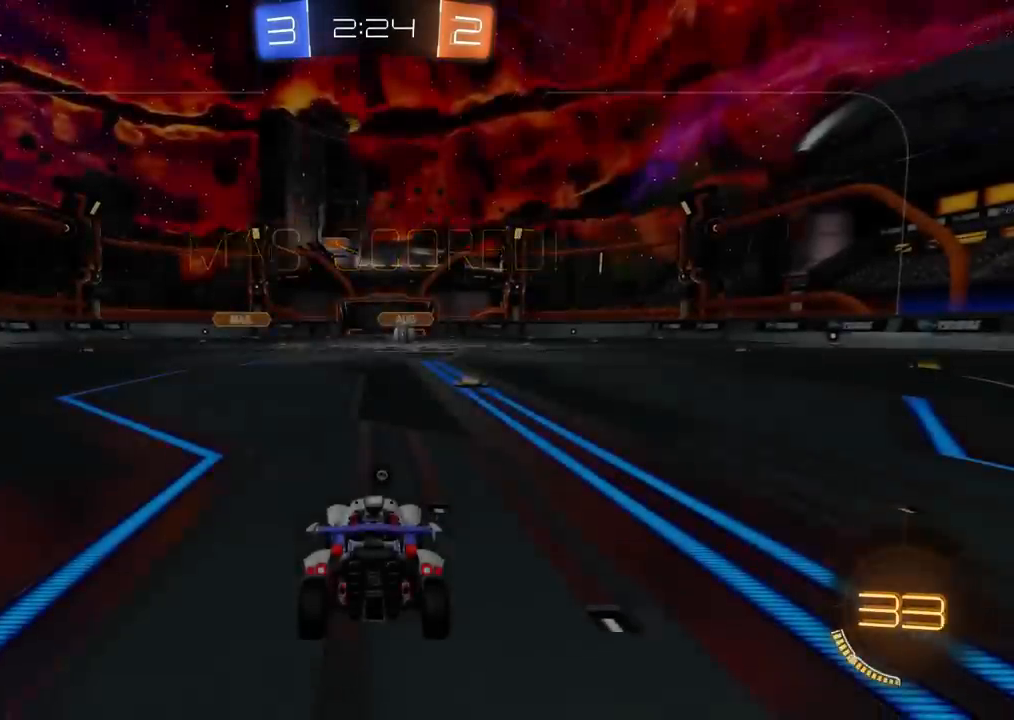
{"buttons": ["CIRCLE", "R1"], "left_stick": "center", "right_stick": "center", "events": [[83, "R1", "down"], [383, "CIRCLE", "down"]]}
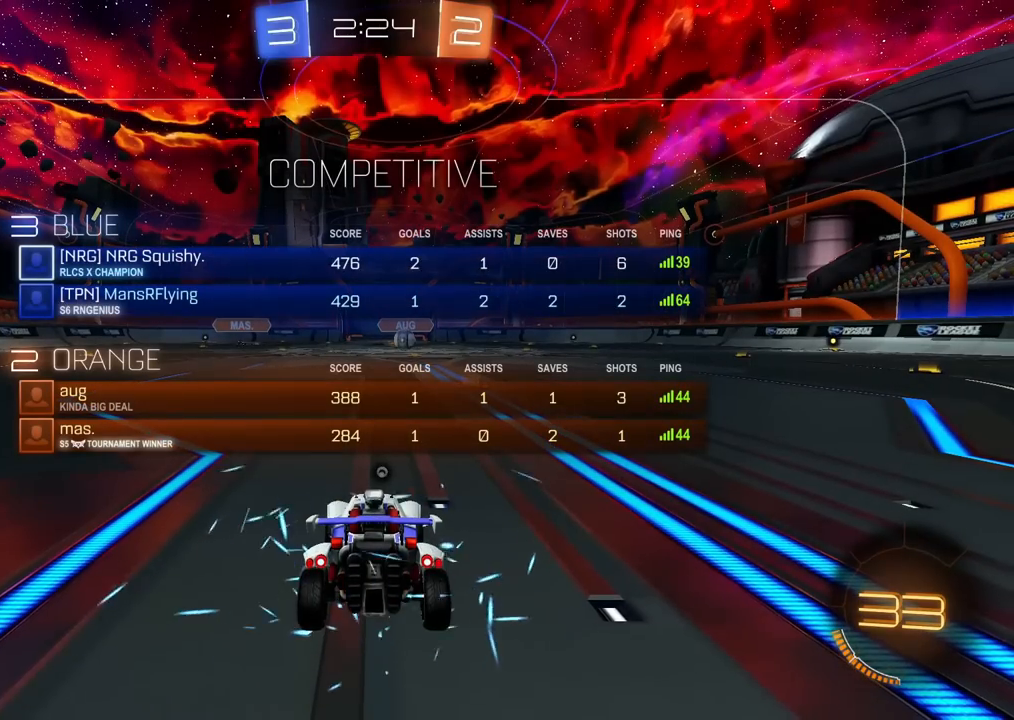
{"buttons": ["R1"], "left_stick": "center", "right_stick": "center", "events": [[383, "CIRCLE", "up"]]}
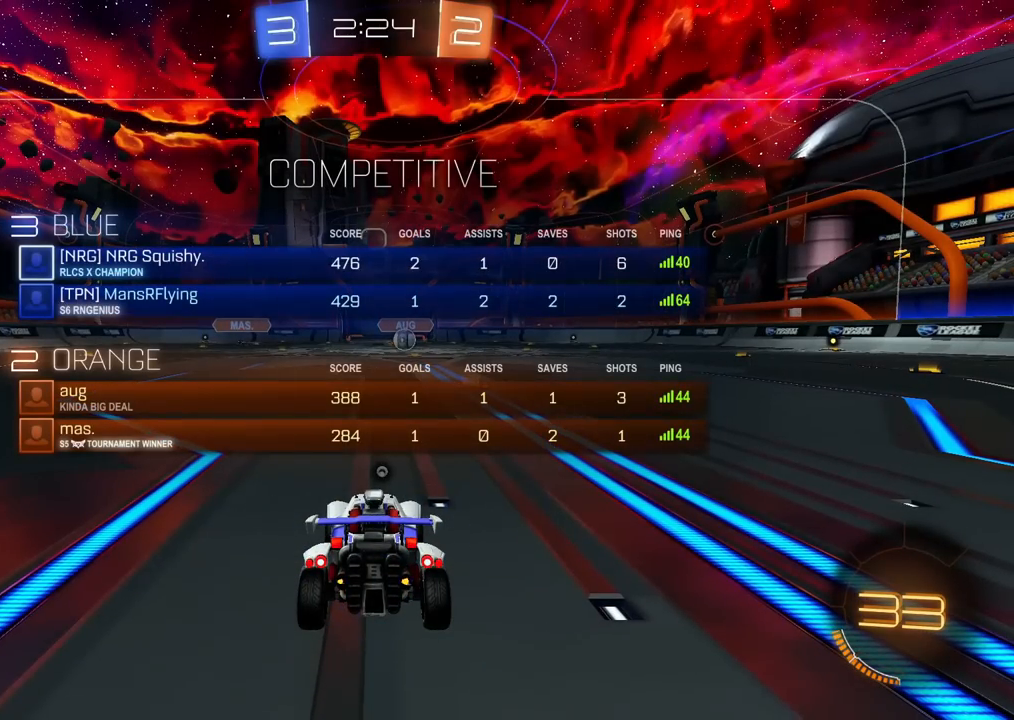
{"buttons": [], "left_stick": "center", "right_stick": "center", "events": [[17, "R1", "up"]]}
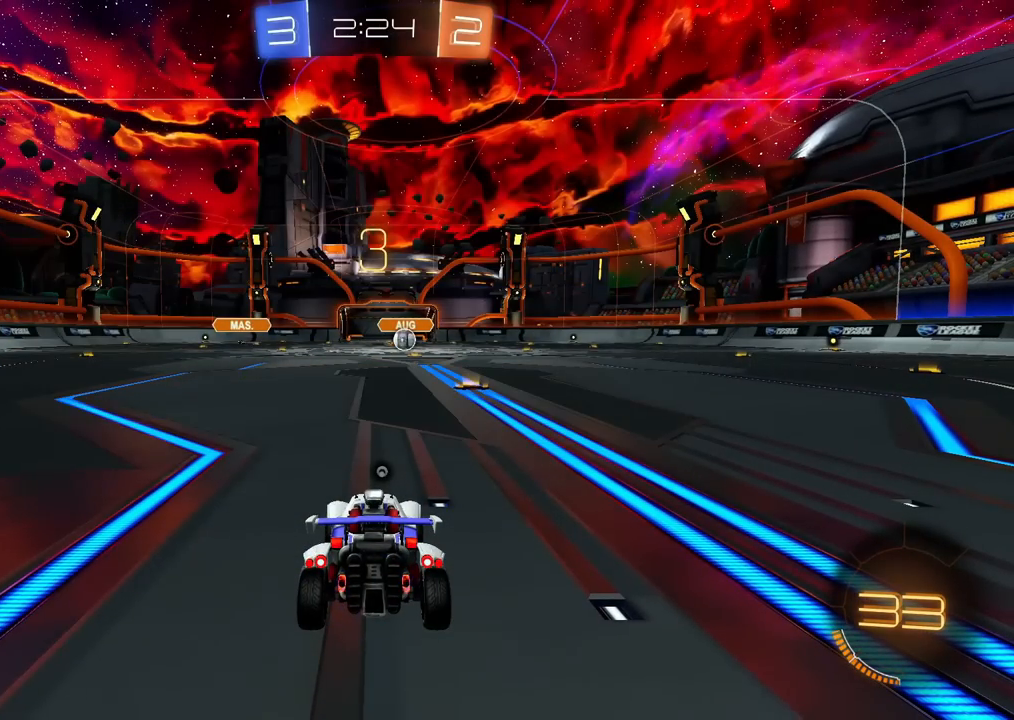
{"buttons": ["R3"], "left_stick": "center", "right_stick": "center", "events": [[417, "R3", "down"]]}
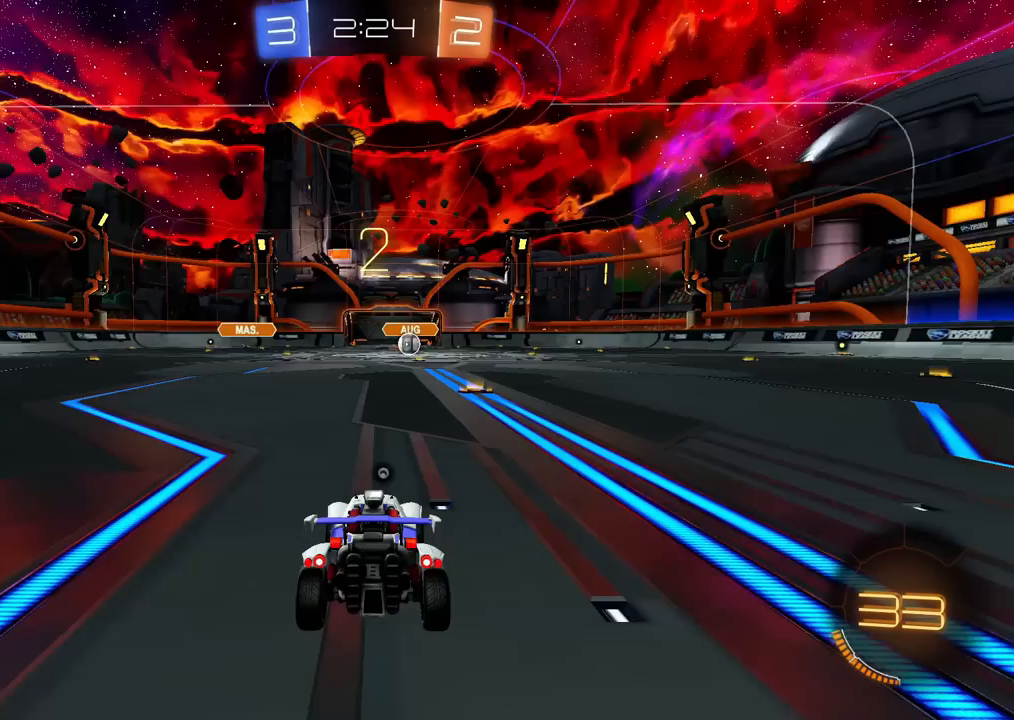
{"buttons": ["R2"], "left_stick": "center", "right_stick": "center", "events": [[17, "R3", "up"], [483, "R2", "down"]]}
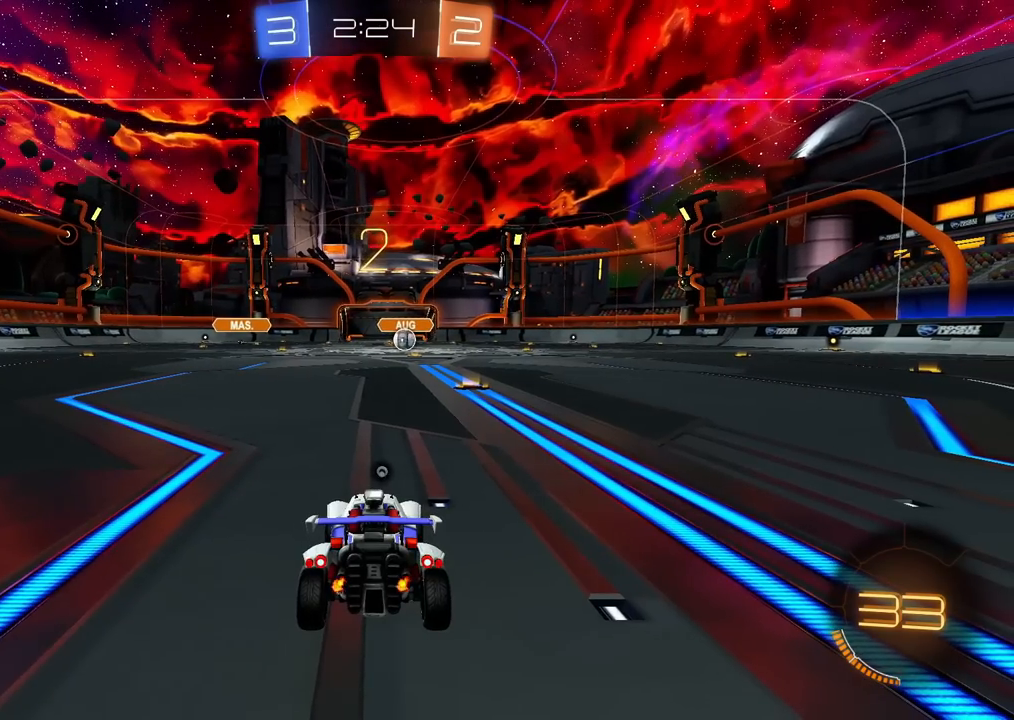
{"buttons": ["R2"], "left_stick": "up-right", "right_stick": "center", "events": [[267, "R3", "down"], [317, "left_stick", "up-right"], [333, "R3", "up"]]}
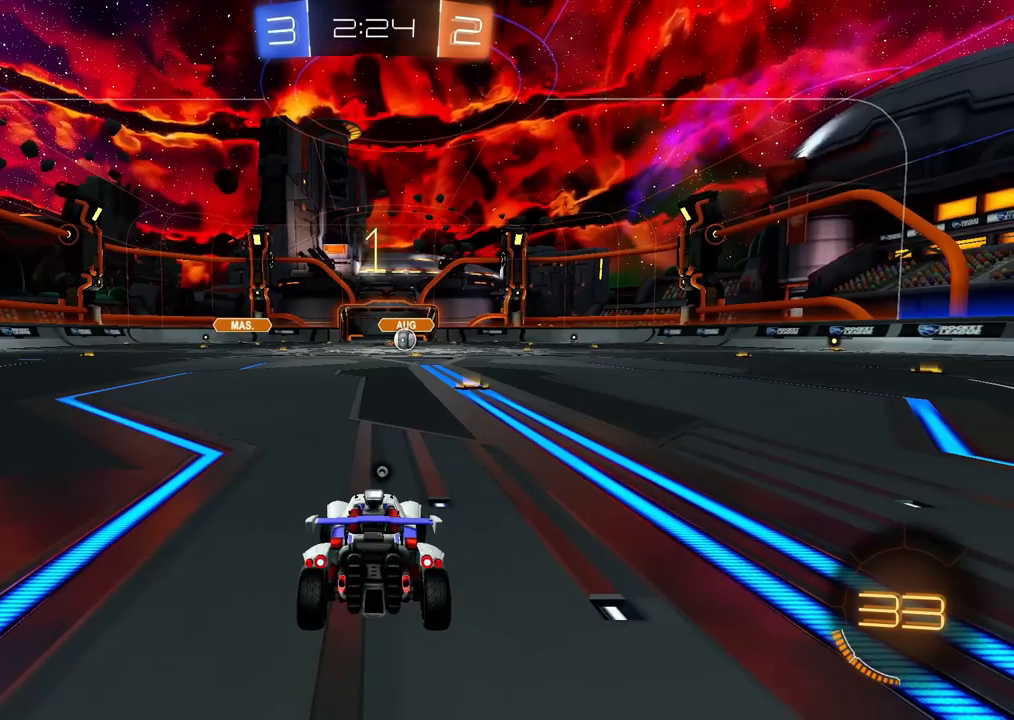
{"buttons": ["CIRCLE", "R2"], "left_stick": "center", "right_stick": "center", "events": [[50, "CIRCLE", "down"], [400, "left_stick", "center"]]}
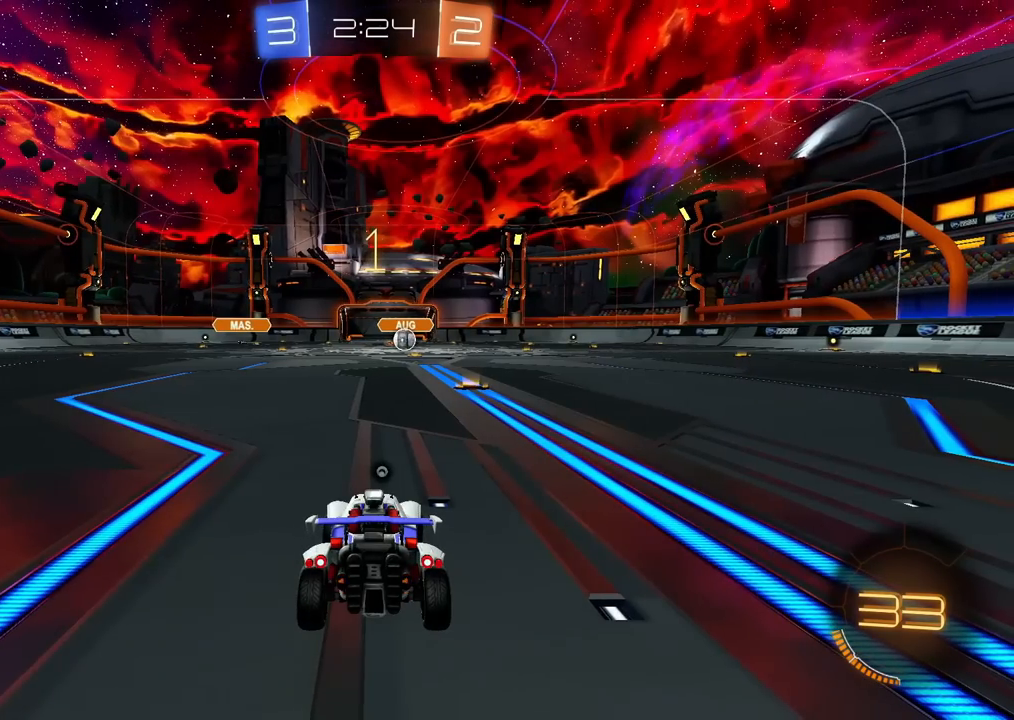
{"buttons": ["CIRCLE", "L1", "R2"], "left_stick": "up", "right_stick": "center", "events": [[17, "left_stick", "up-right"], [100, "left_stick", "center"], [150, "left_stick", "up-right"], [267, "left_stick", "center"], [383, "left_stick", "up-right"], [433, "CROSS", "down"], [467, "L1", "down"], [467, "left_stick", "up"], [500, "CROSS", "up"]]}
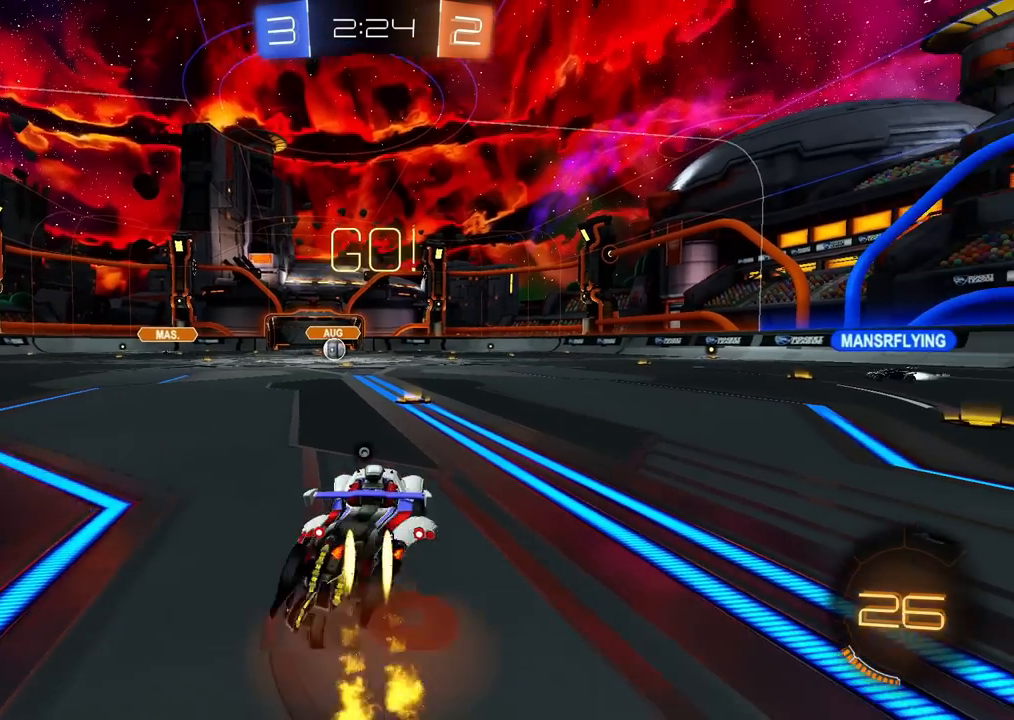
{"buttons": ["R2"], "left_stick": "center", "right_stick": "center", "events": [[50, "CROSS", "down"], [83, "TRIANGLE", "down"], [100, "CIRCLE", "up"], [100, "CROSS", "up"], [150, "L1", "up"], [183, "TRIANGLE", "up"], [217, "left_stick", "center"], [317, "TRIANGLE", "down"], [400, "TRIANGLE", "up"]]}
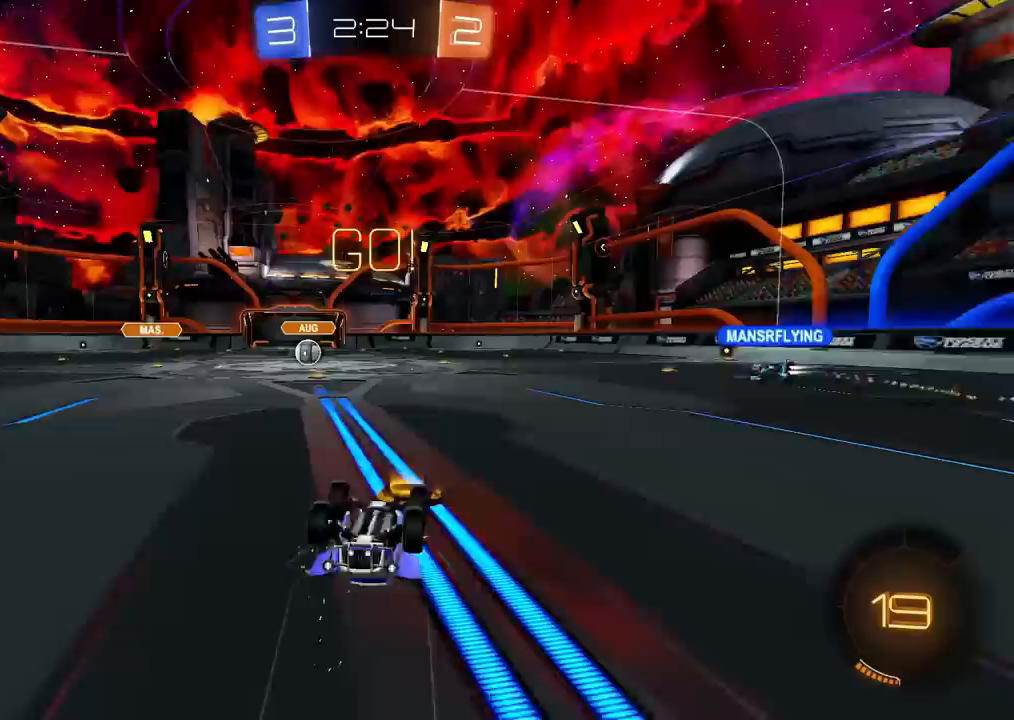
{"buttons": [], "left_stick": "center", "right_stick": "center", "events": [[17, "TRIANGLE", "down"], [100, "TRIANGLE", "up"], [233, "R2", "up"], [233, "left_stick", "left"], [400, "left_stick", "center"]]}
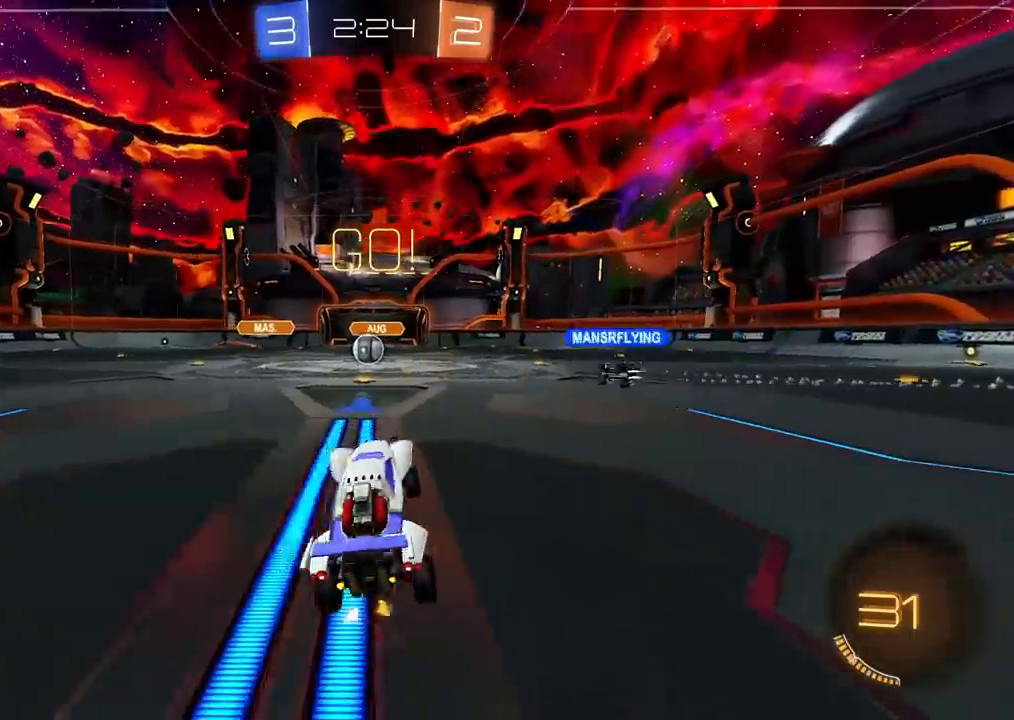
{"buttons": ["R2"], "left_stick": "center", "right_stick": "center", "events": [[17, "L2", "down"], [33, "left_stick", "up-left"], [100, "L2", "up"], [100, "R2", "down"], [133, "left_stick", "center"]]}
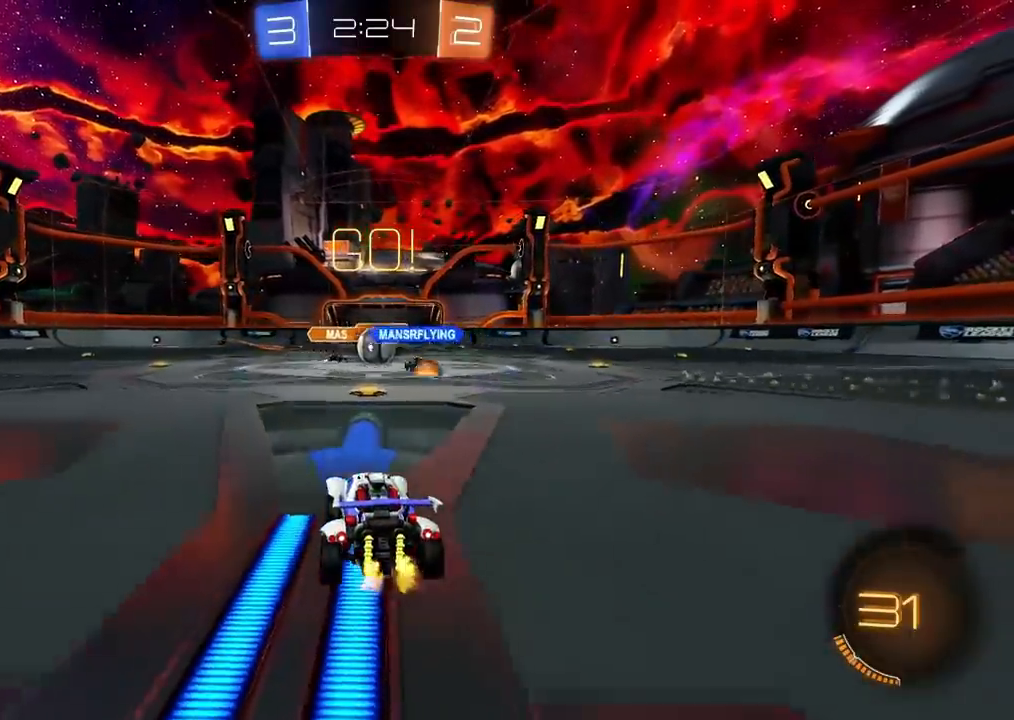
{"buttons": ["R2"], "left_stick": "center", "right_stick": "center", "events": [[133, "left_stick", "up-right"], [450, "left_stick", "center"]]}
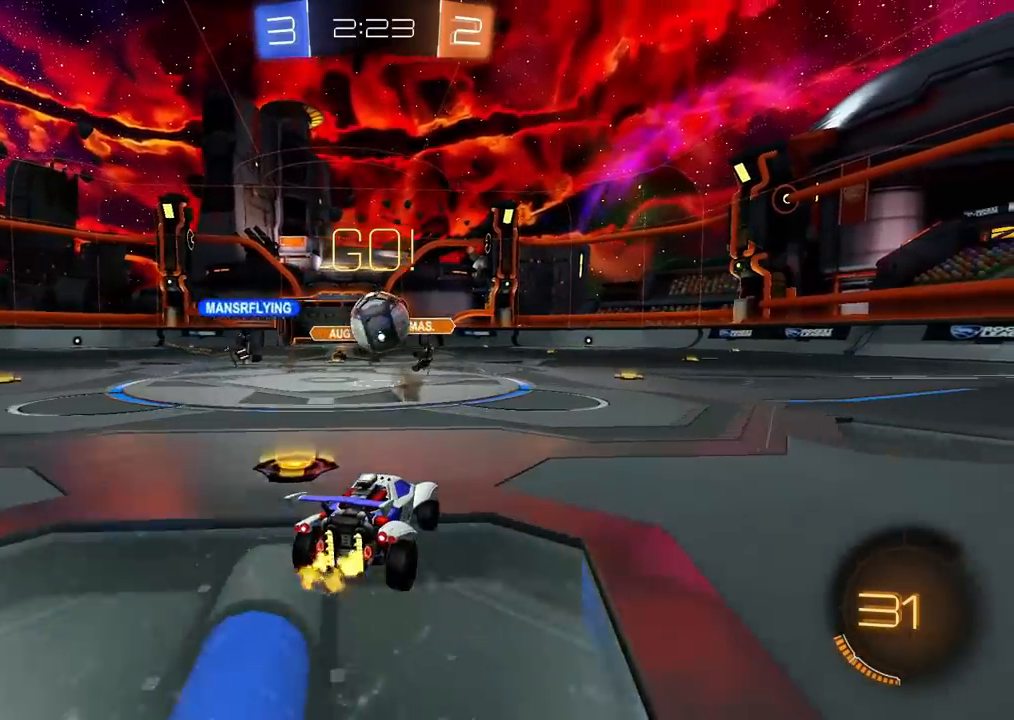
{"buttons": ["CIRCLE", "L1", "R2"], "left_stick": "up-right", "right_stick": "center", "events": [[17, "CIRCLE", "down"], [250, "left_stick", "left"], [317, "left_stick", "down-left"], [383, "CROSS", "down"], [483, "CROSS", "up"], [500, "L1", "down"], [500, "left_stick", "up-right"]]}